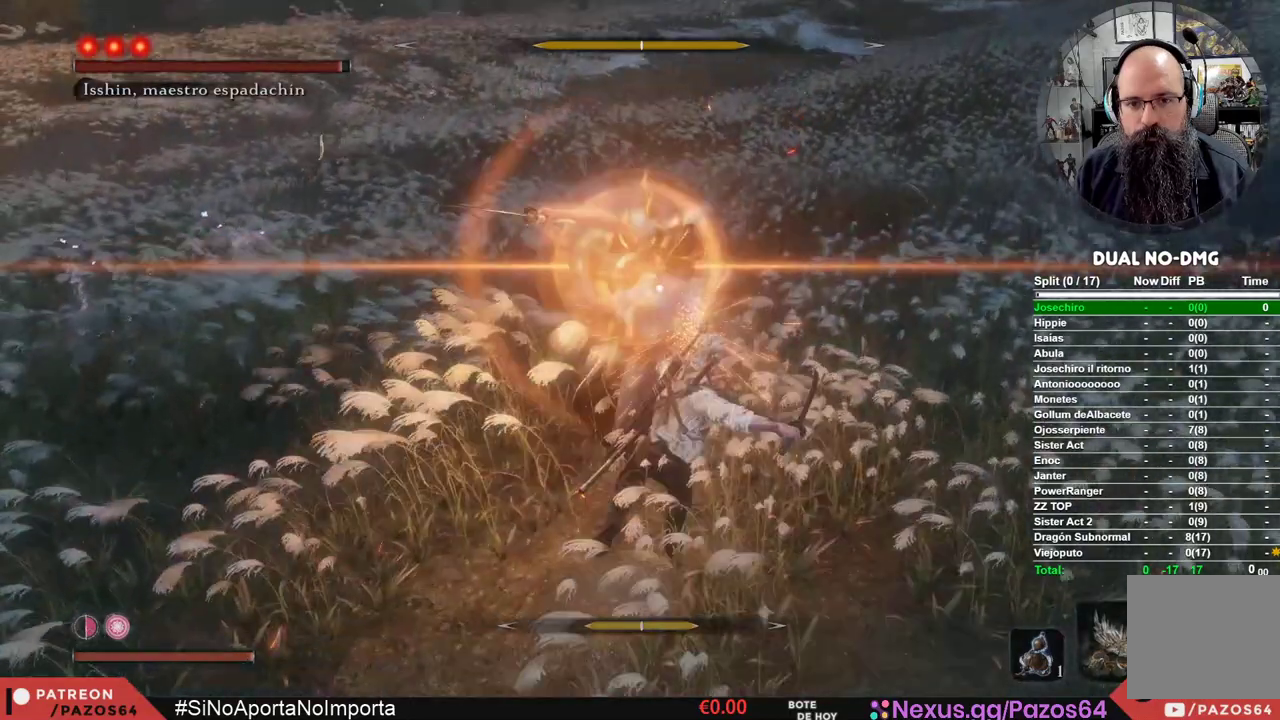
Gameplay with a controller (Xbox layout); each line is a JSON object with the inputs held at the frame after it. "events" lists button and stick changes between this image and that frame as [ms after this image, input, new state], when the widget could be followed in between.
{"buttons": [], "left_stick": "center", "right_stick": "center", "events": []}
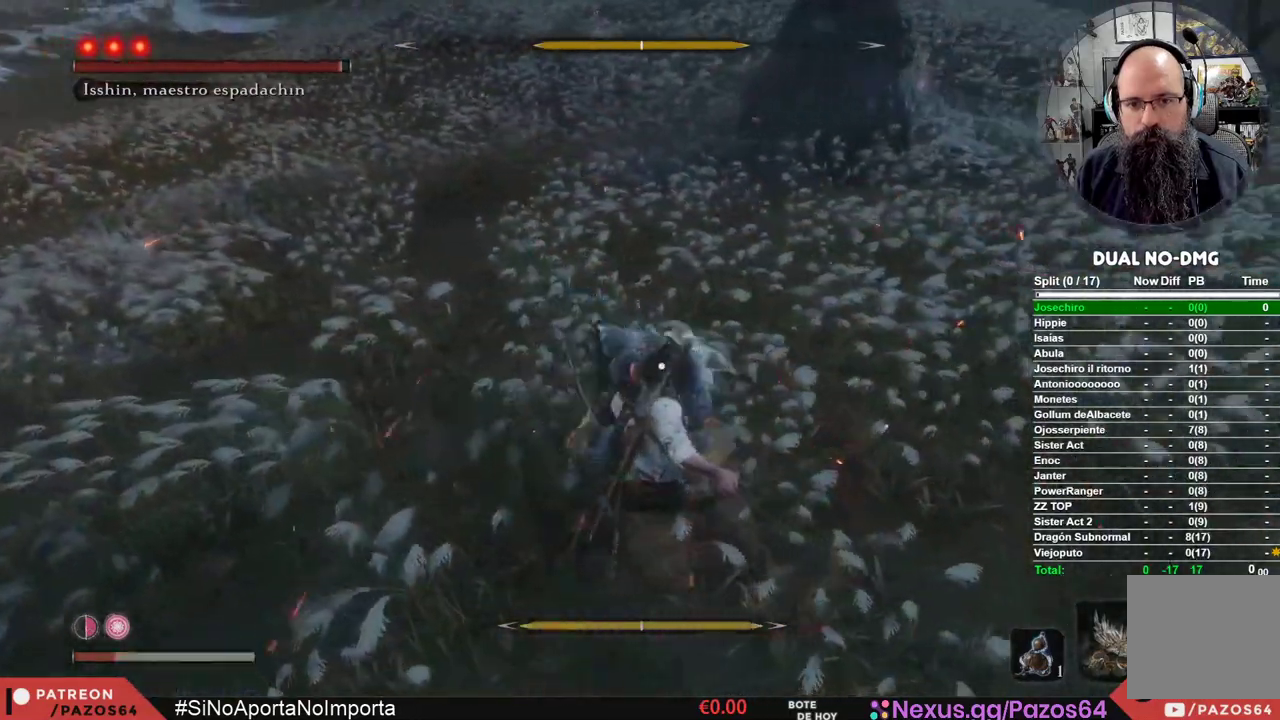
{"buttons": [], "left_stick": "center", "right_stick": "center", "events": [[17, "L1", "down"], [400, "L1", "up"]]}
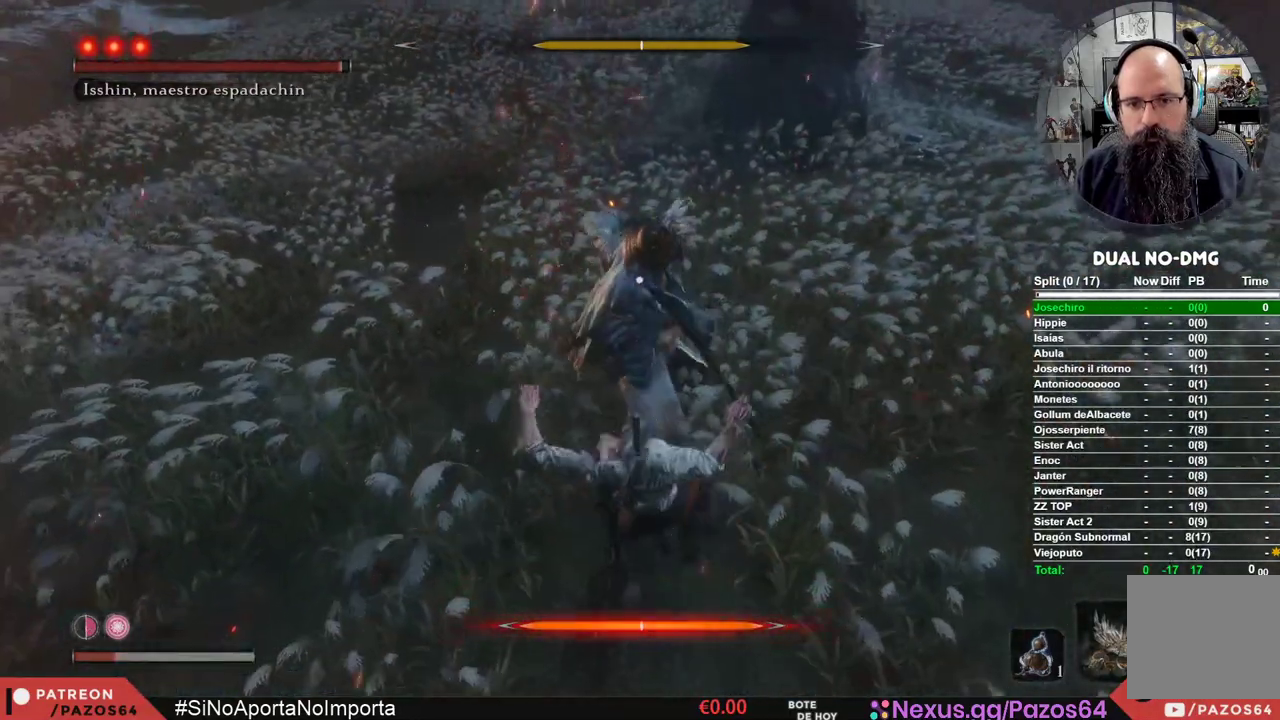
{"buttons": ["B", "L1", "L3"], "left_stick": "down-left", "right_stick": "center", "events": [[100, "L1", "down"], [283, "L1", "up"], [400, "L1", "down"], [400, "left_stick", "down-left"], [433, "B", "down"], [467, "L3", "down"]]}
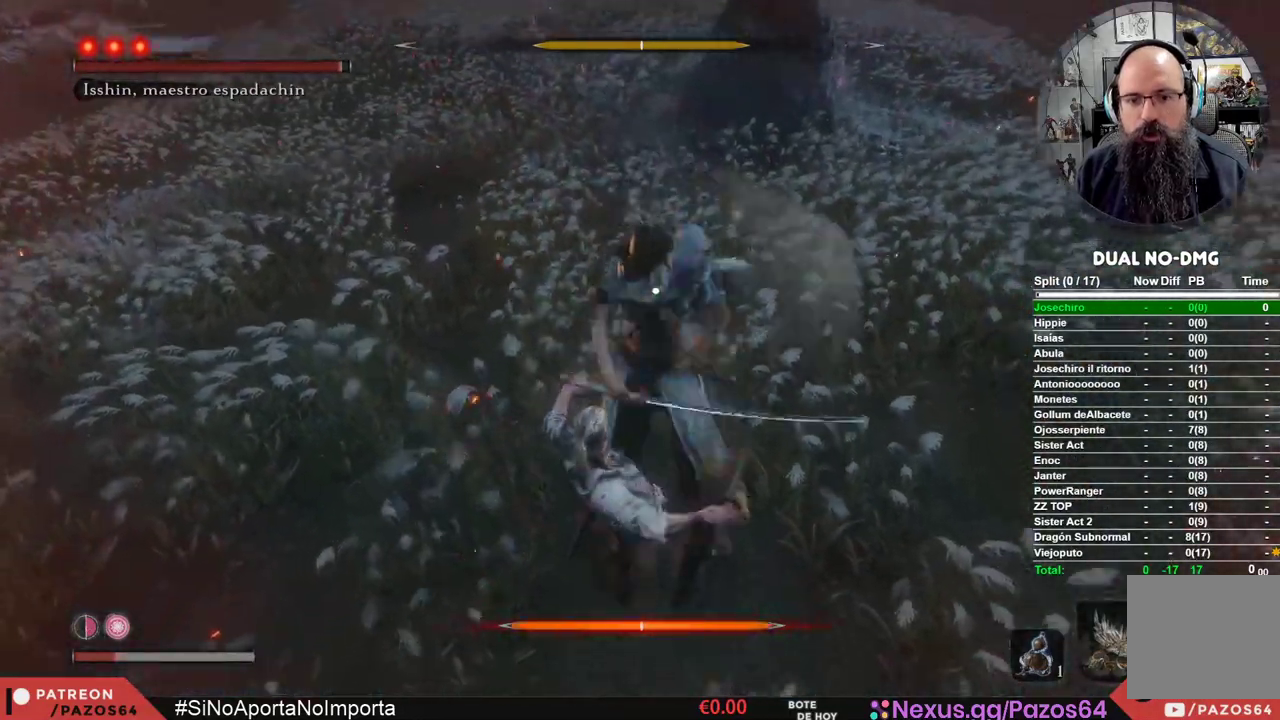
{"buttons": [], "left_stick": "down-left", "right_stick": "center", "events": [[100, "B", "up"], [167, "B", "down"], [283, "L1", "up"], [300, "B", "up"], [317, "L3", "up"], [350, "B", "down"], [383, "L1", "down"], [483, "B", "up"], [483, "L1", "up"]]}
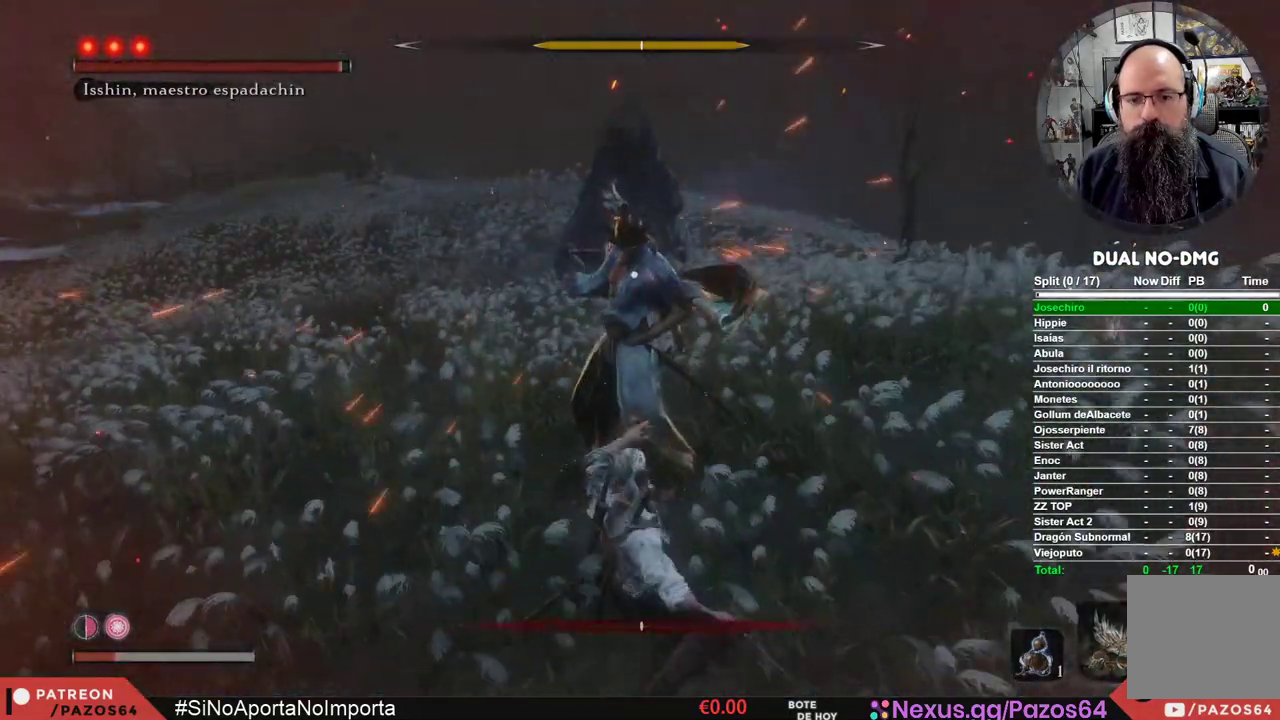
{"buttons": ["B"], "left_stick": "down-left", "right_stick": "center", "events": [[50, "B", "down"], [67, "L1", "down"], [167, "B", "up"], [167, "L1", "up"], [317, "B", "down"], [450, "B", "up"], [500, "B", "down"]]}
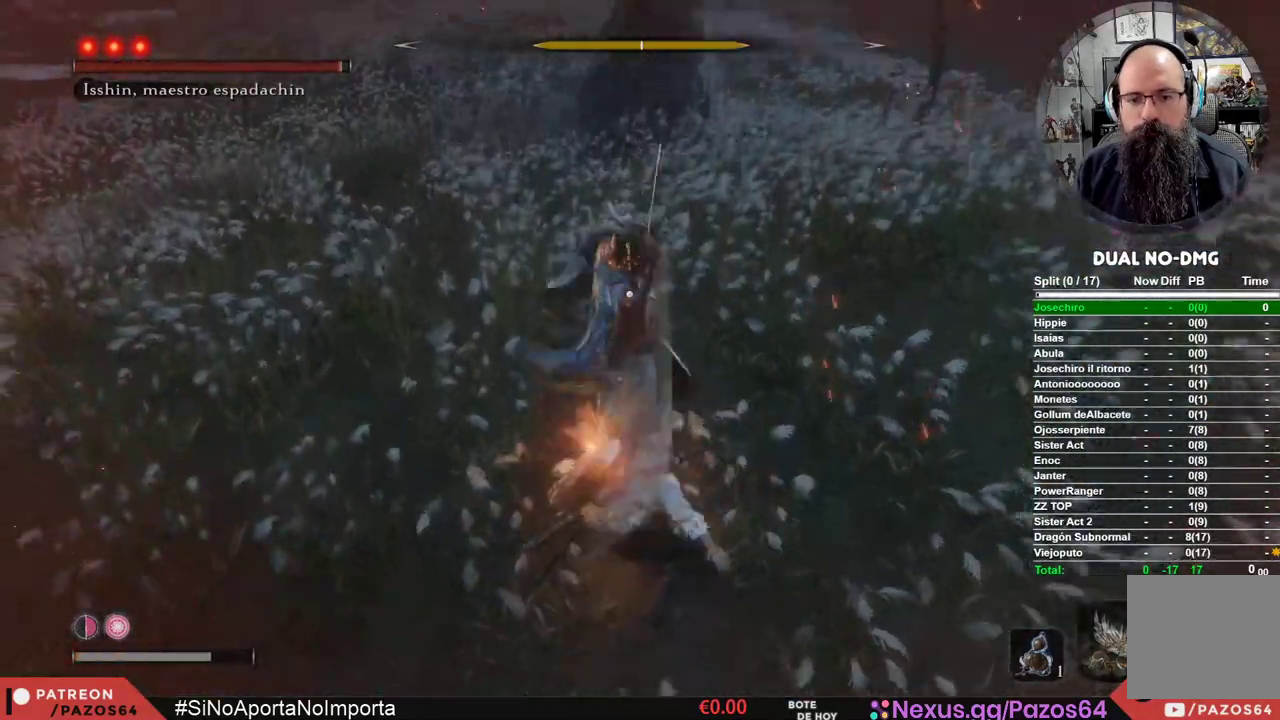
{"buttons": [], "left_stick": "center", "right_stick": "center", "events": [[17, "left_stick", "left"], [133, "B", "up"], [183, "B", "down"], [317, "B", "up"], [450, "left_stick", "center"]]}
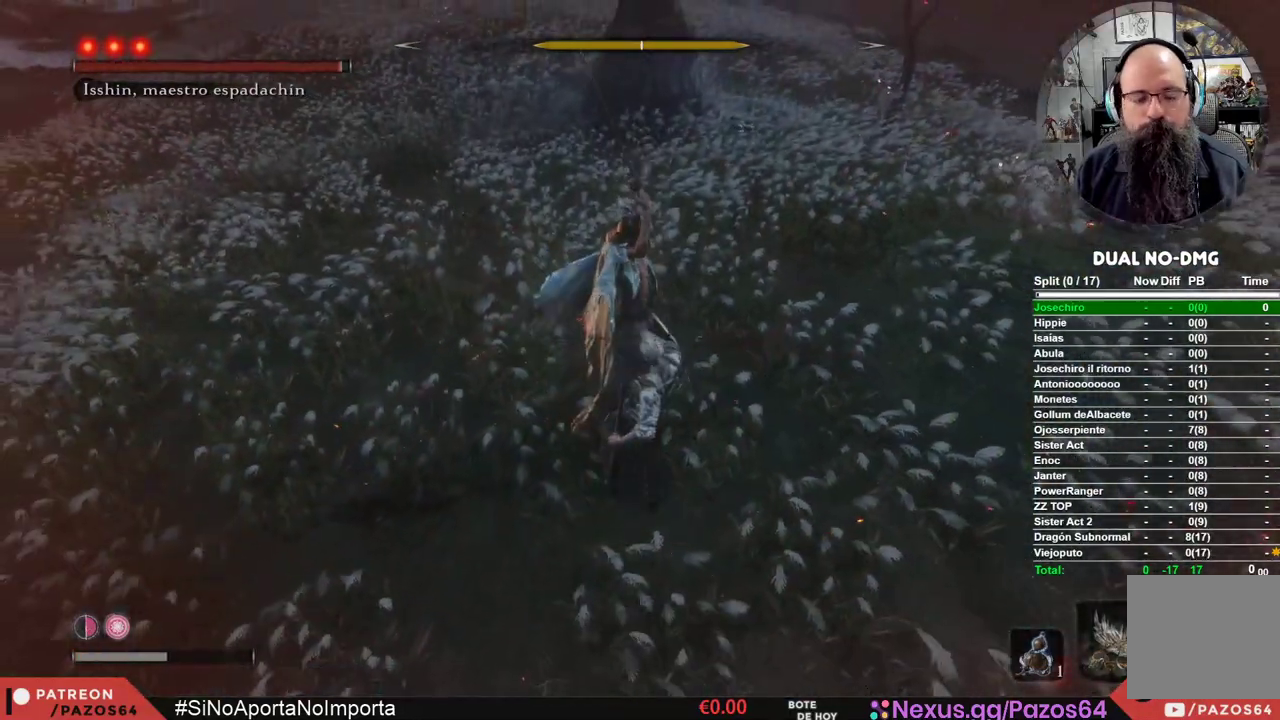
{"buttons": [], "left_stick": "center", "right_stick": "center", "events": []}
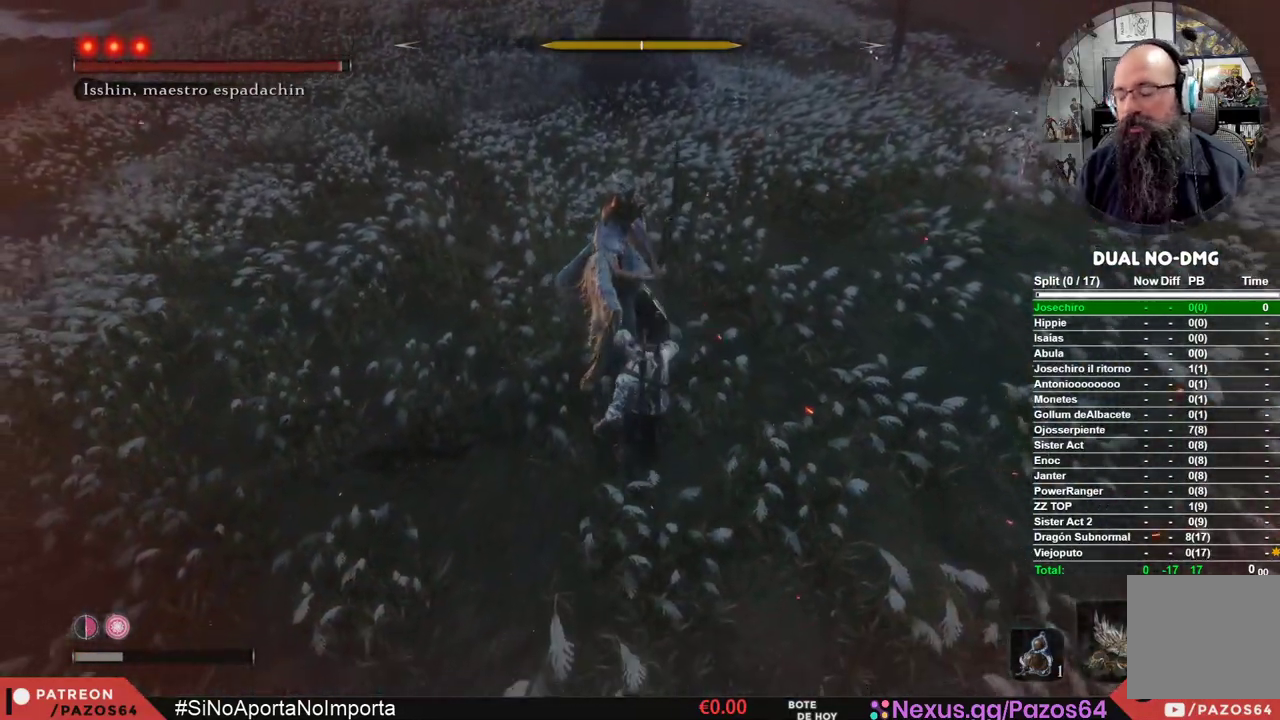
{"buttons": [], "left_stick": "center", "right_stick": "center", "events": []}
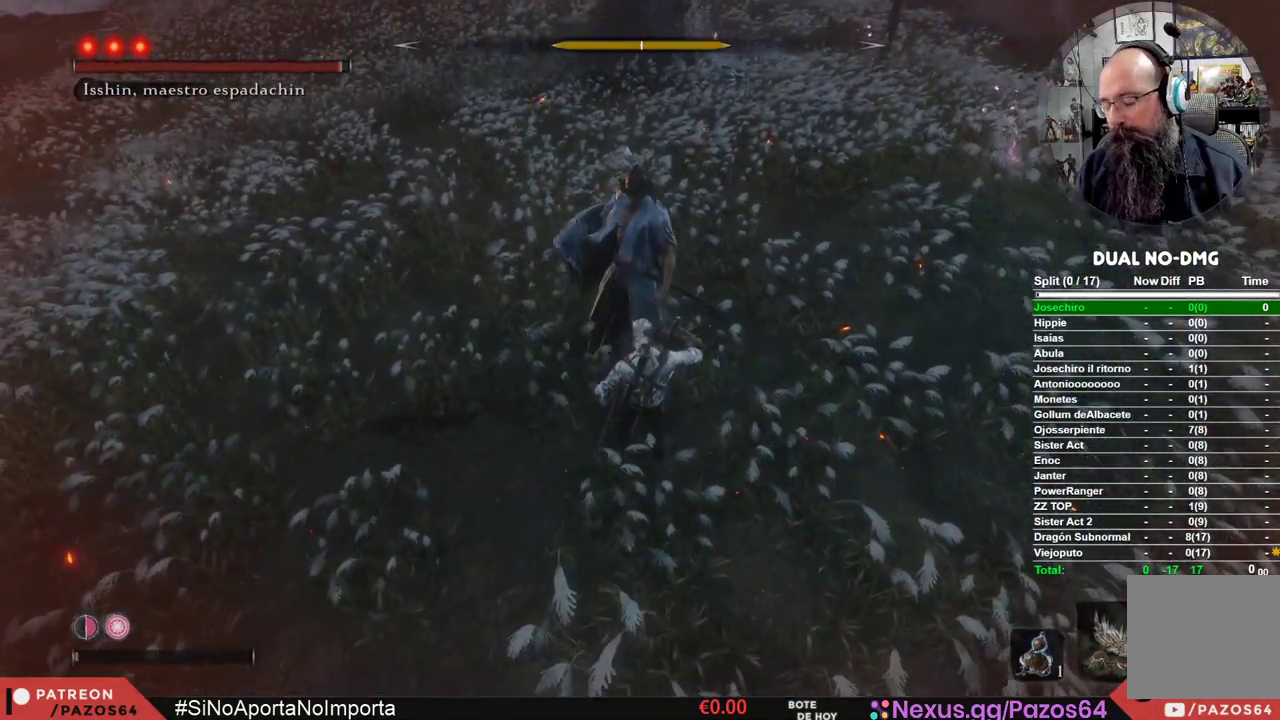
{"buttons": [], "left_stick": "center", "right_stick": "center", "events": []}
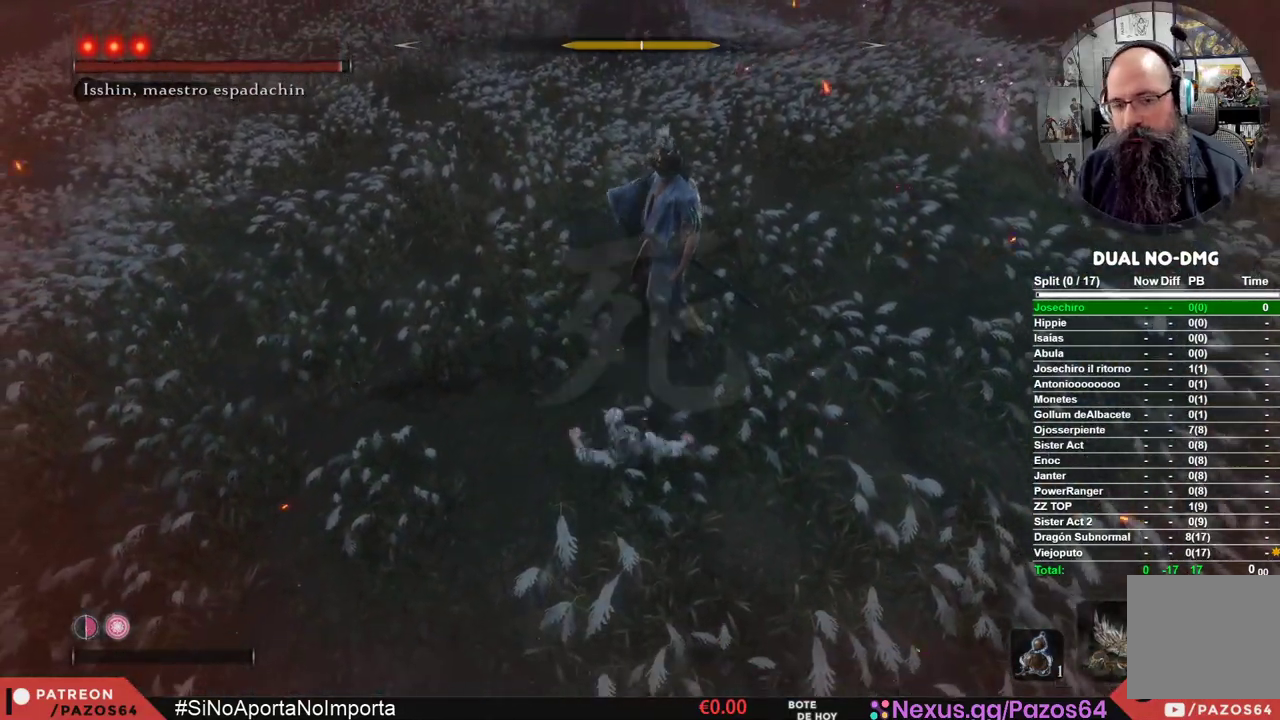
{"buttons": ["R1"], "left_stick": "center", "right_stick": "center", "events": [[267, "R1", "down"], [383, "R1", "up"], [467, "R1", "down"]]}
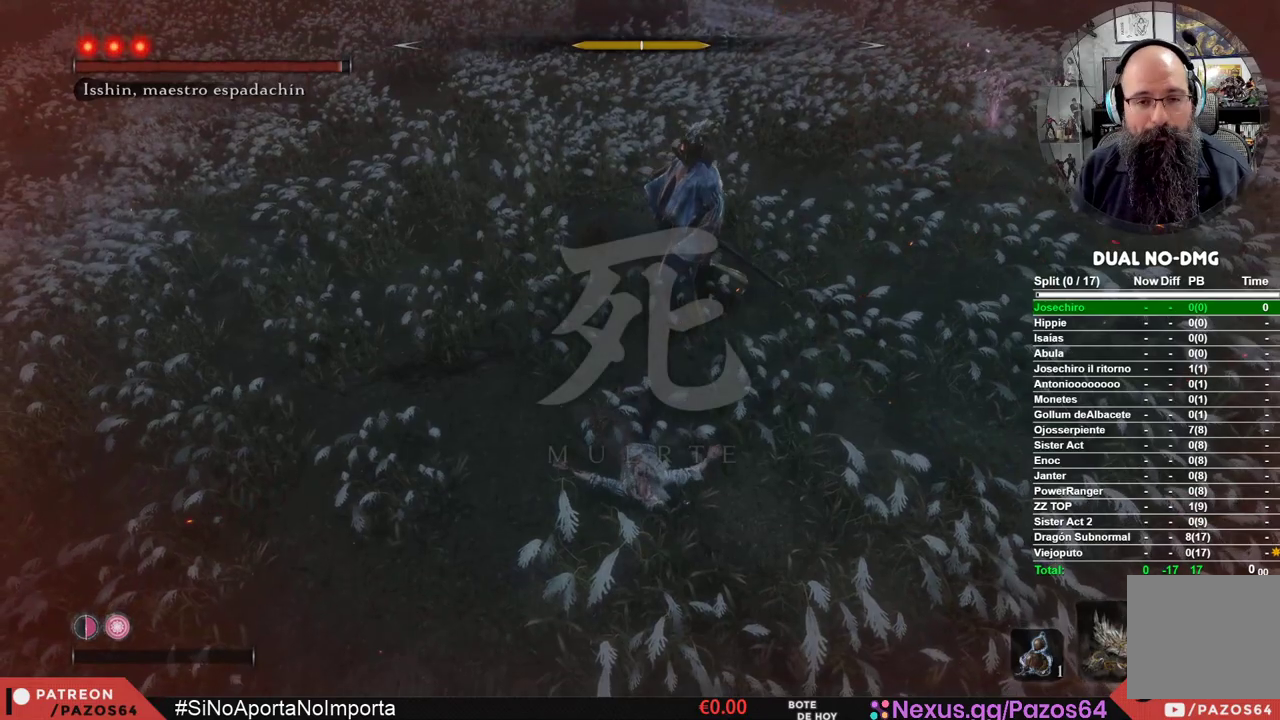
{"buttons": ["R1"], "left_stick": "center", "right_stick": "center", "events": [[33, "R1", "up"], [183, "R1", "down"], [200, "R1", "up"], [300, "R1", "down"], [400, "R1", "up"], [483, "R1", "down"]]}
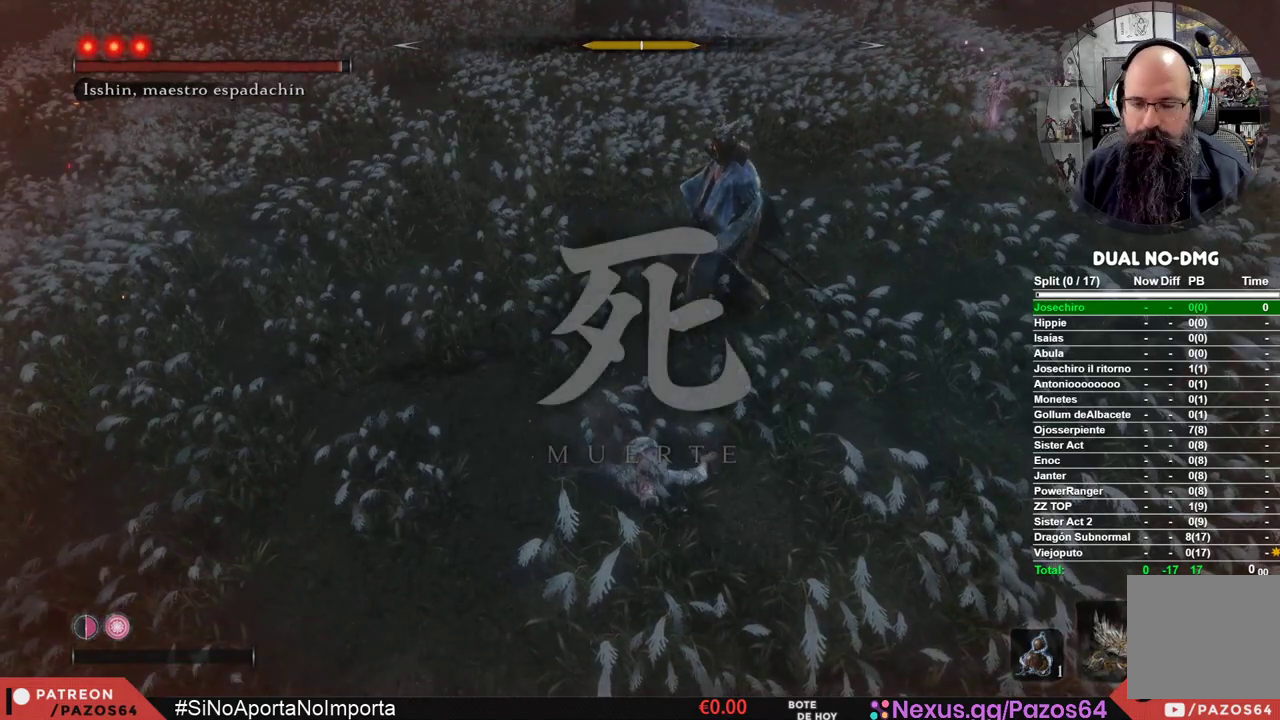
{"buttons": ["R1"], "left_stick": "center", "right_stick": "center", "events": [[83, "R1", "up"], [150, "R1", "down"], [250, "R1", "up"], [333, "R1", "down"], [433, "R1", "up"], [500, "R1", "down"]]}
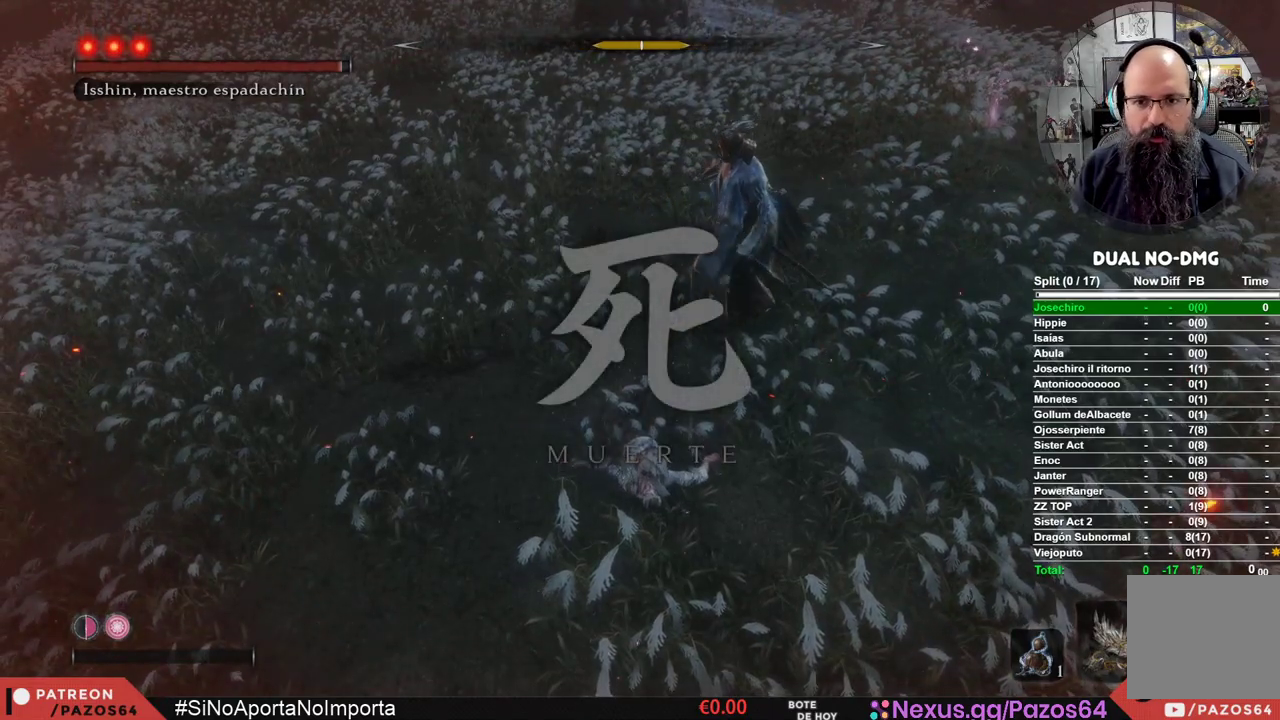
{"buttons": [], "left_stick": "center", "right_stick": "center", "events": [[117, "R1", "up"], [150, "R1", "down"], [283, "R1", "up"], [350, "R1", "down"], [450, "R1", "up"]]}
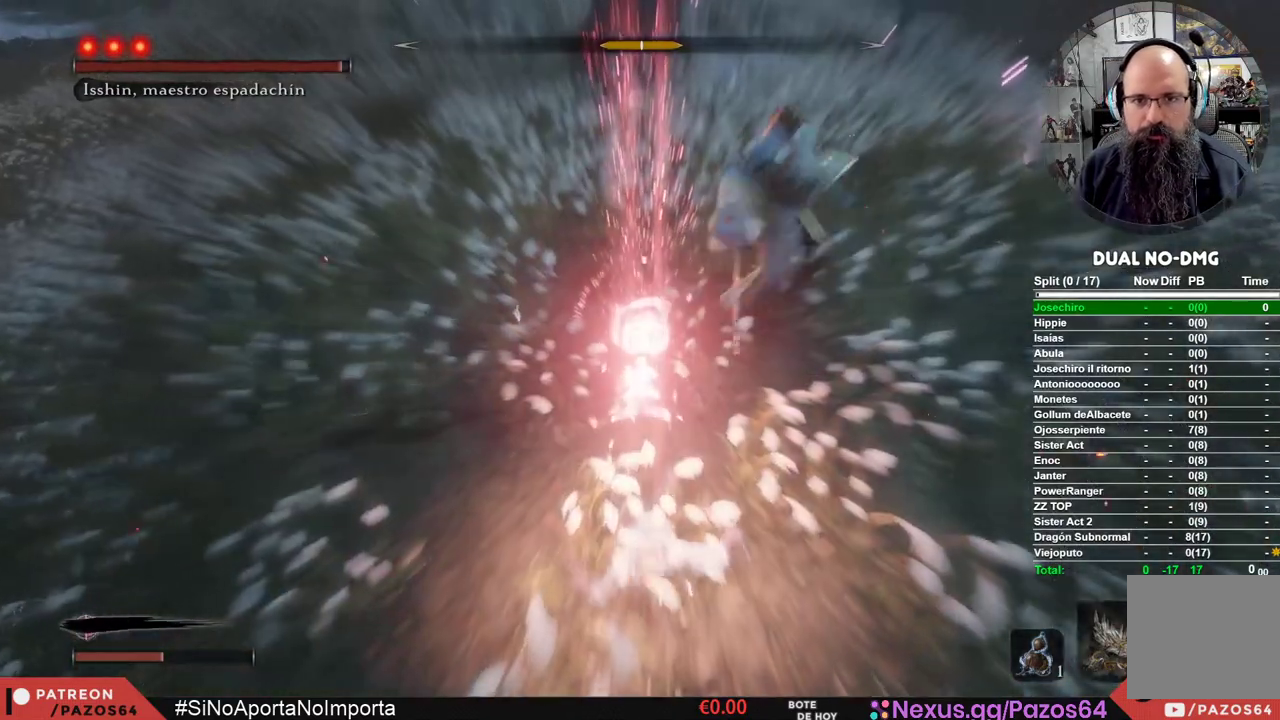
{"buttons": [], "left_stick": "up", "right_stick": "center", "events": [[50, "R3", "down"], [183, "R3", "up"], [433, "left_stick", "up"]]}
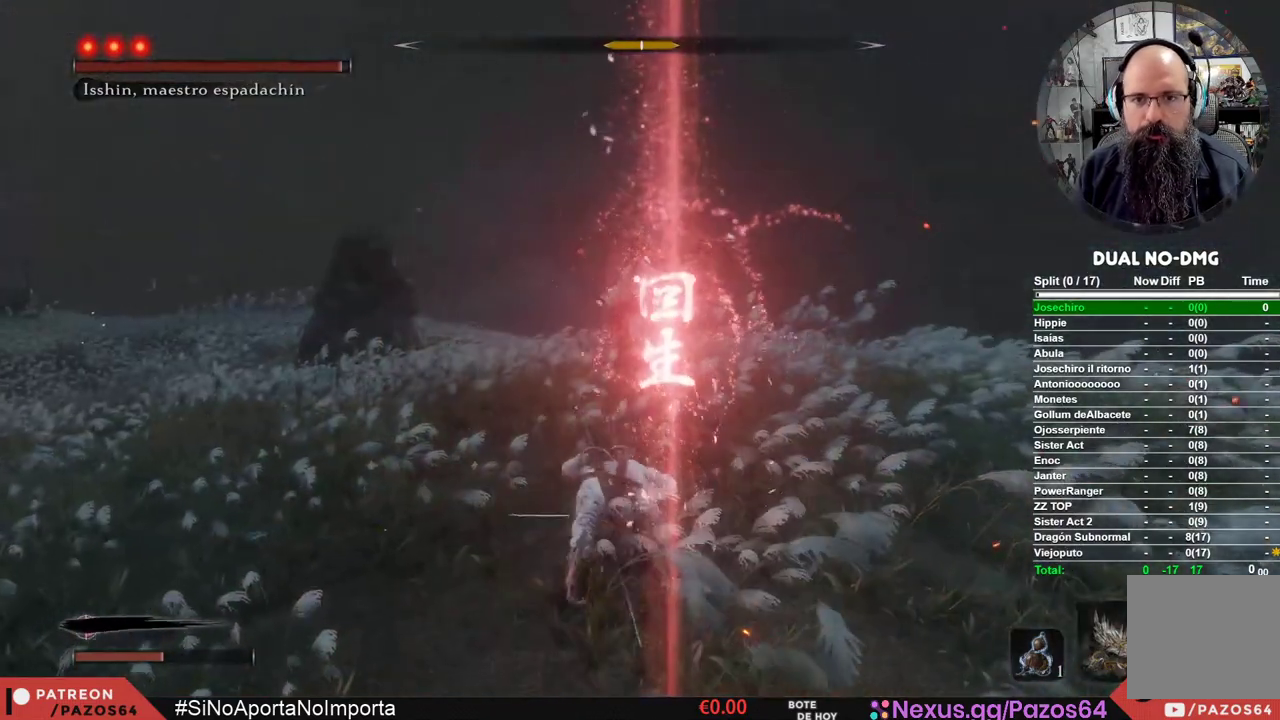
{"buttons": ["B", "R1"], "left_stick": "up", "right_stick": "center", "events": [[67, "B", "down"], [483, "R1", "down"]]}
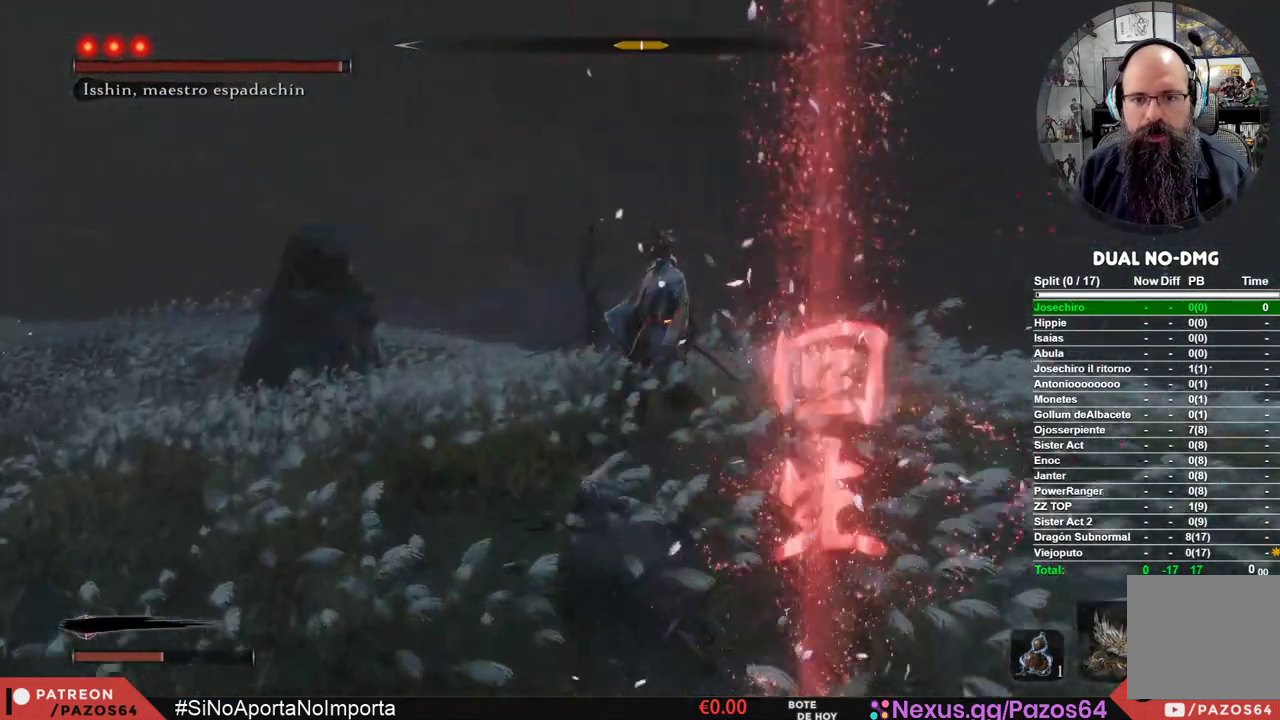
{"buttons": ["B", "R1"], "left_stick": "up", "right_stick": "center", "events": [[300, "R1", "up"], [417, "R1", "down"]]}
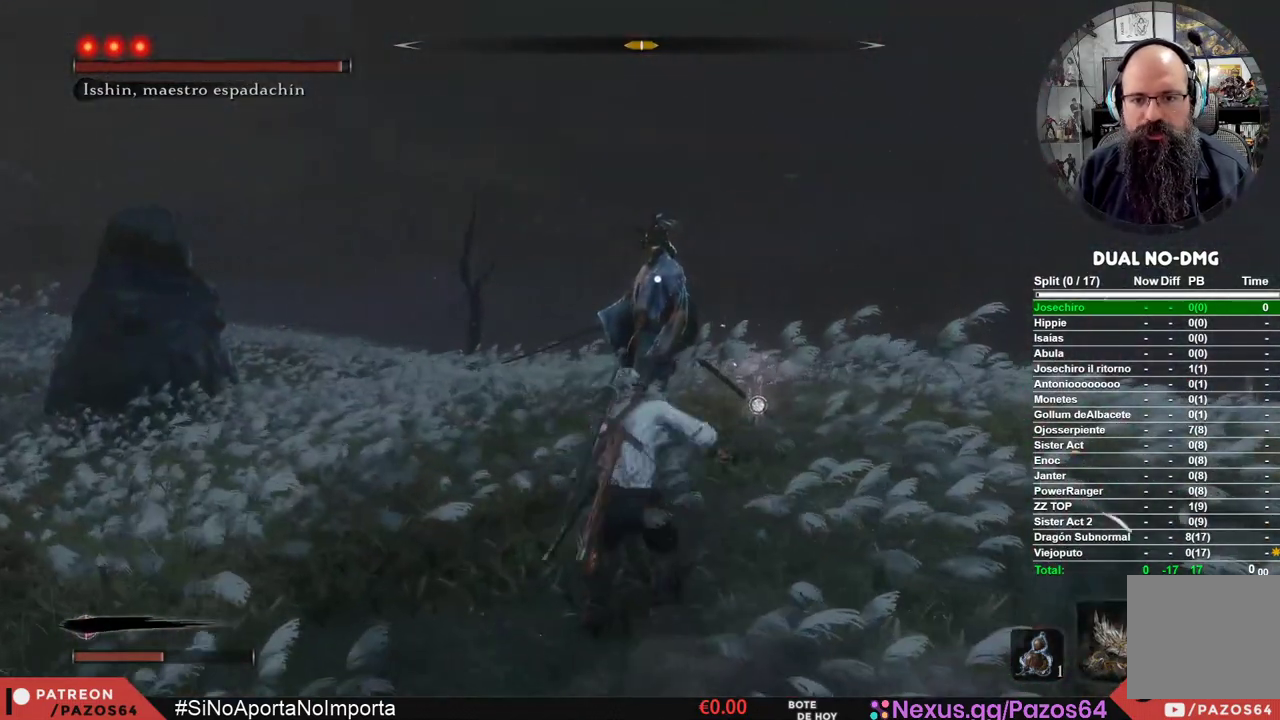
{"buttons": [], "left_stick": "up", "right_stick": "center", "events": [[67, "R1", "up"], [117, "B", "up"]]}
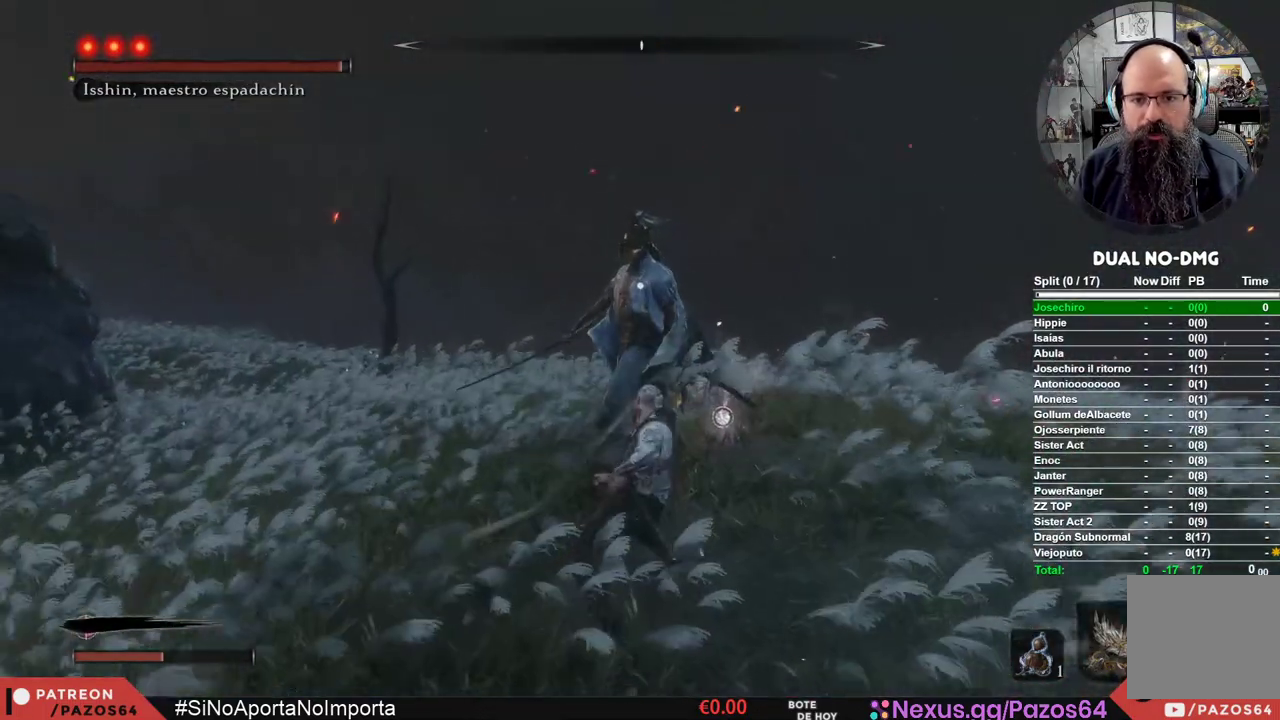
{"buttons": [], "left_stick": "center", "right_stick": "center", "events": [[50, "R1", "down"], [150, "left_stick", "center"], [233, "R1", "up"]]}
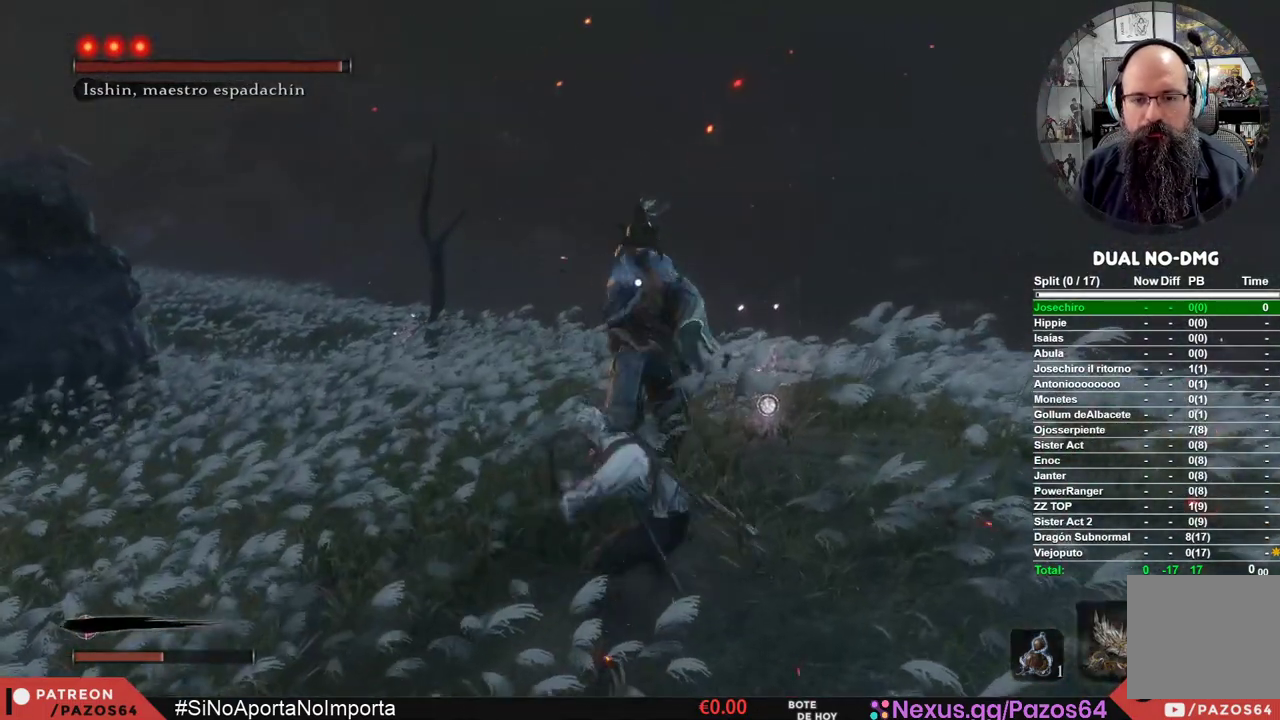
{"buttons": [], "left_stick": "center", "right_stick": "center", "events": [[150, "R1", "down"], [400, "R1", "up"]]}
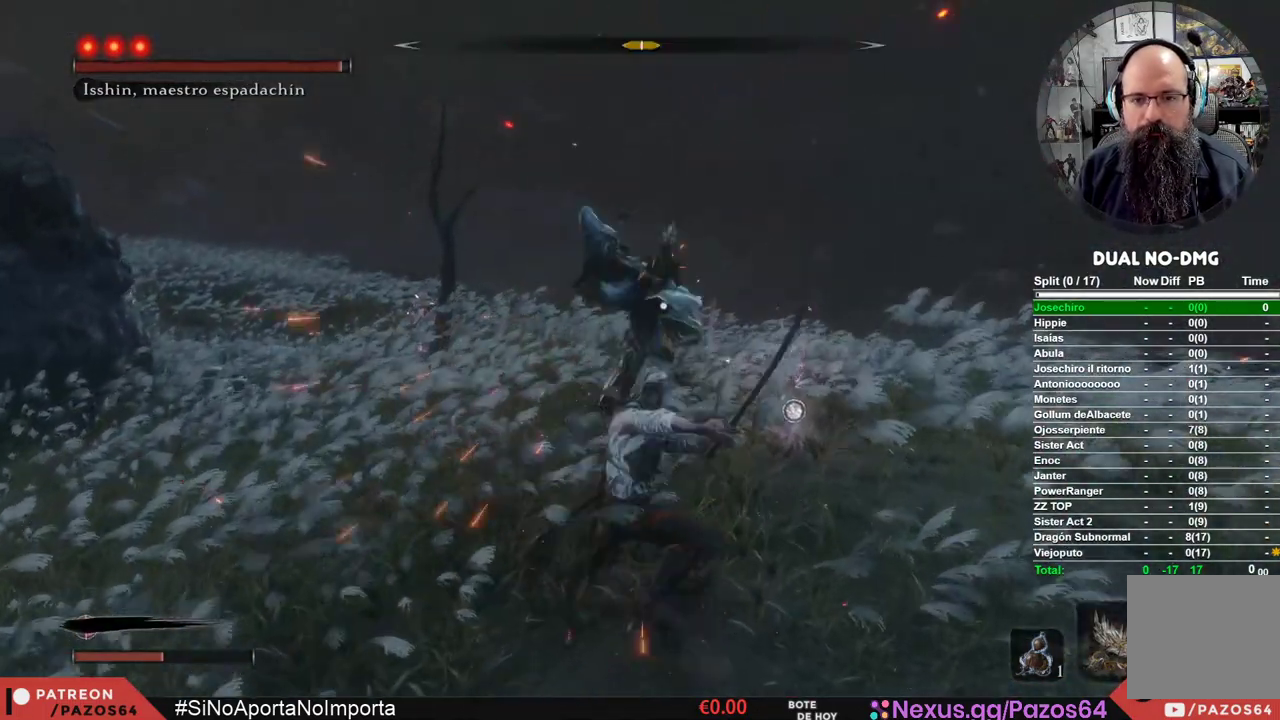
{"buttons": [], "left_stick": "center", "right_stick": "center", "events": []}
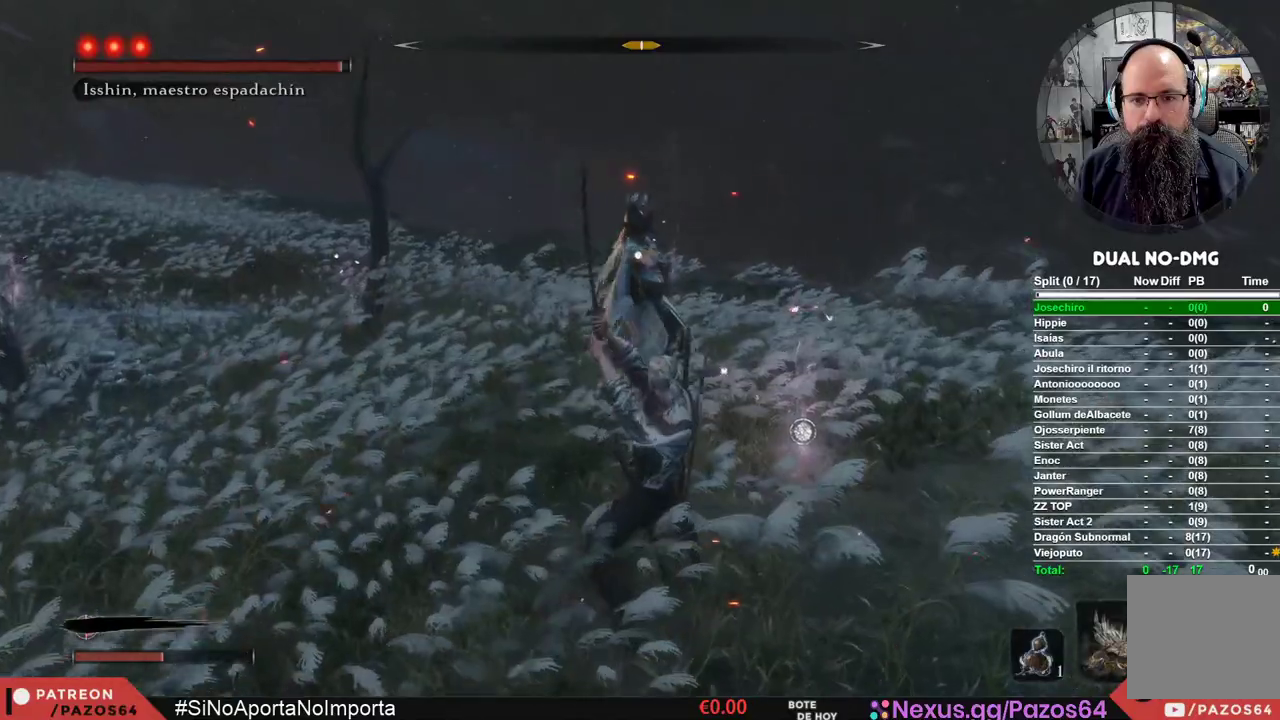
{"buttons": [], "left_stick": "center", "right_stick": "center", "events": [[133, "left_stick", "up"], [367, "left_stick", "center"]]}
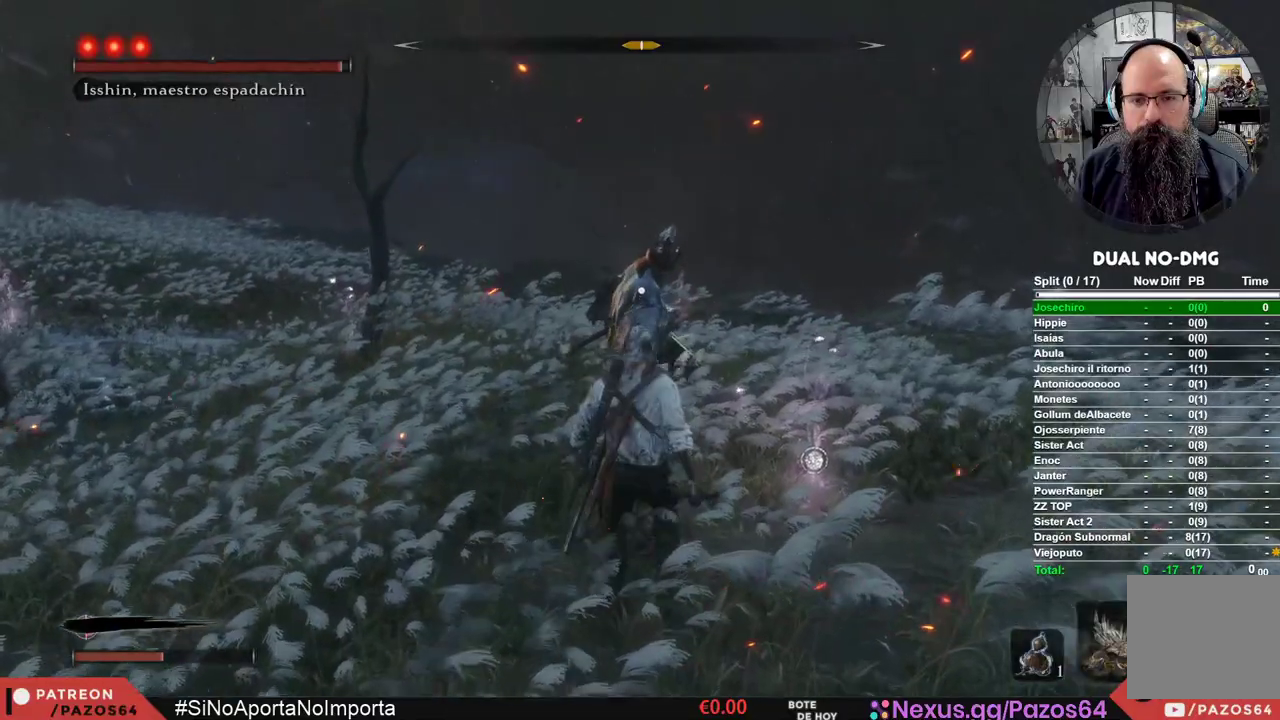
{"buttons": [], "left_stick": "center", "right_stick": "center", "events": []}
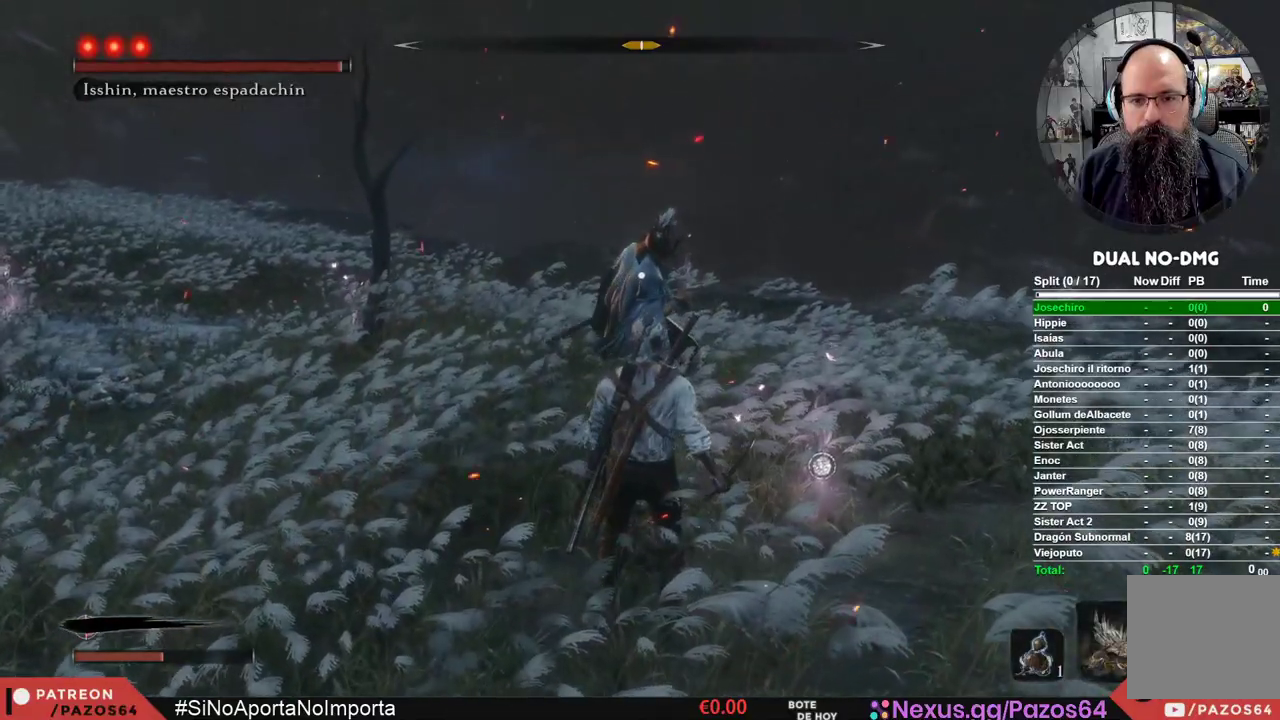
{"buttons": [], "left_stick": "center", "right_stick": "center", "events": []}
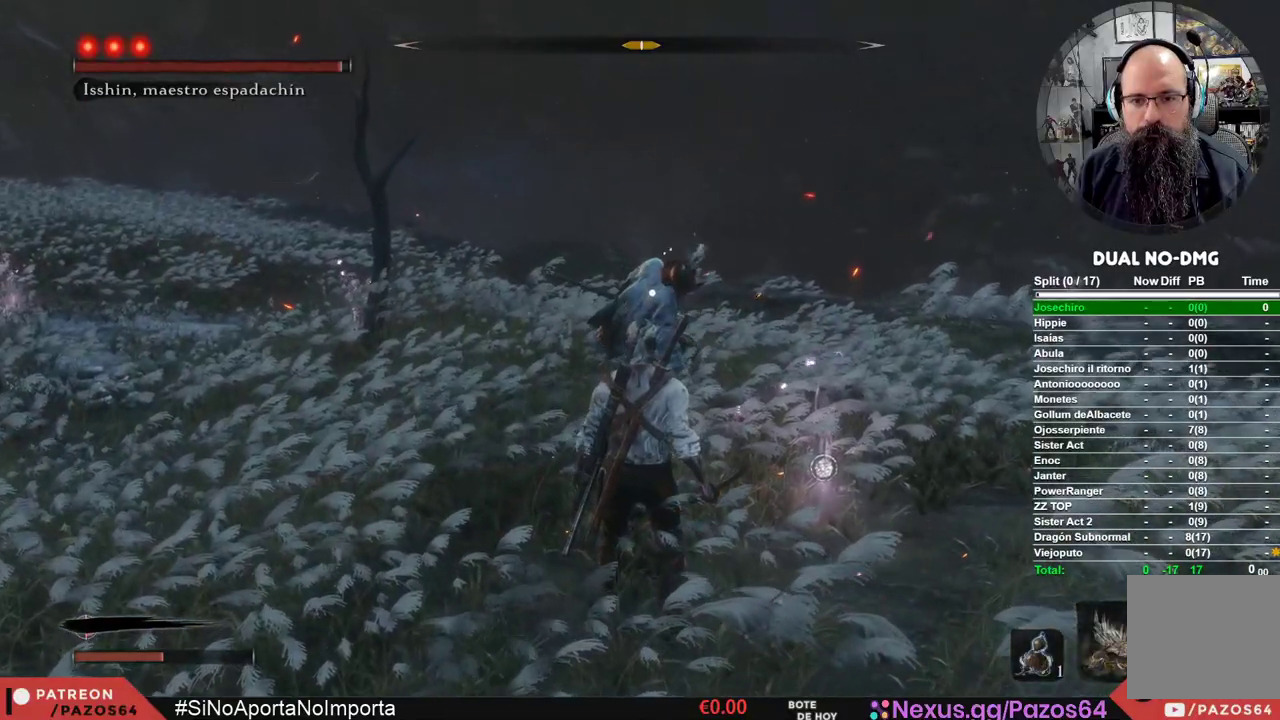
{"buttons": [], "left_stick": "center", "right_stick": "center", "events": [[17, "L1", "down"], [283, "L1", "up"]]}
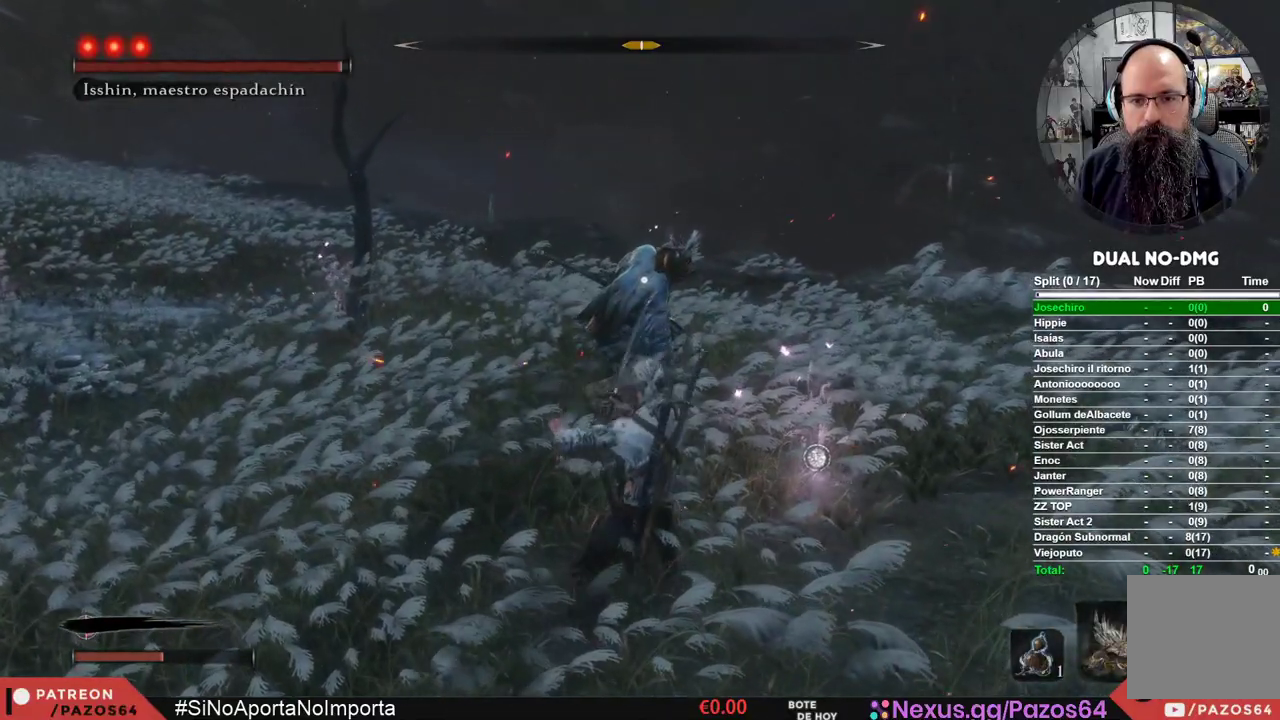
{"buttons": ["L1"], "left_stick": "center", "right_stick": "center", "events": [[483, "L1", "down"]]}
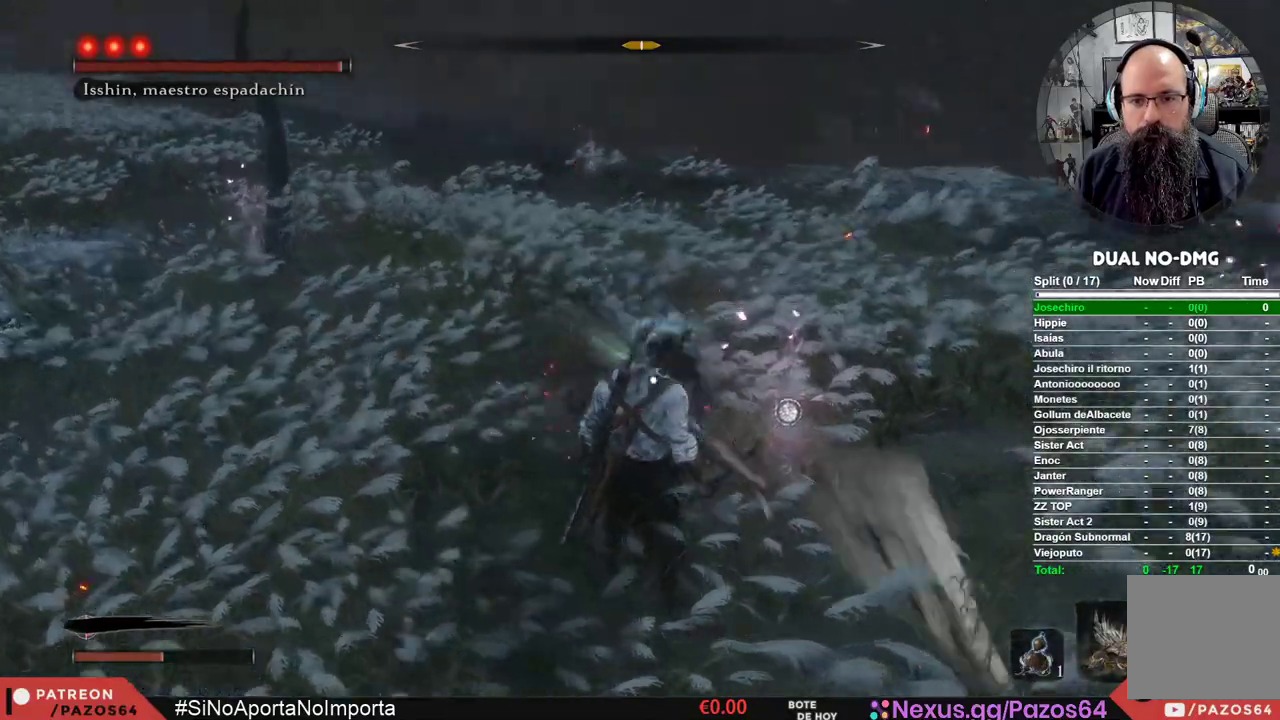
{"buttons": ["L1"], "left_stick": "center", "right_stick": "center", "events": [[217, "L1", "up"], [267, "L1", "down"]]}
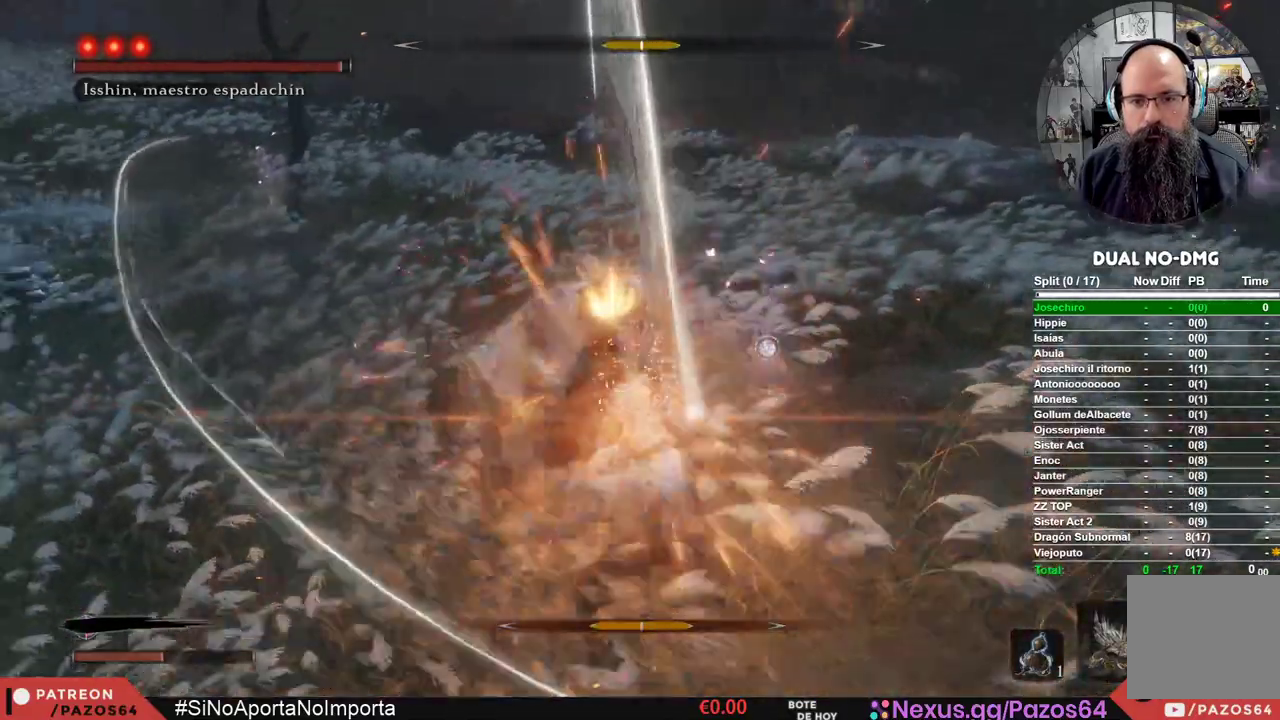
{"buttons": [], "left_stick": "center", "right_stick": "center", "events": [[117, "L1", "up"], [183, "R1", "down"], [350, "R1", "up"]]}
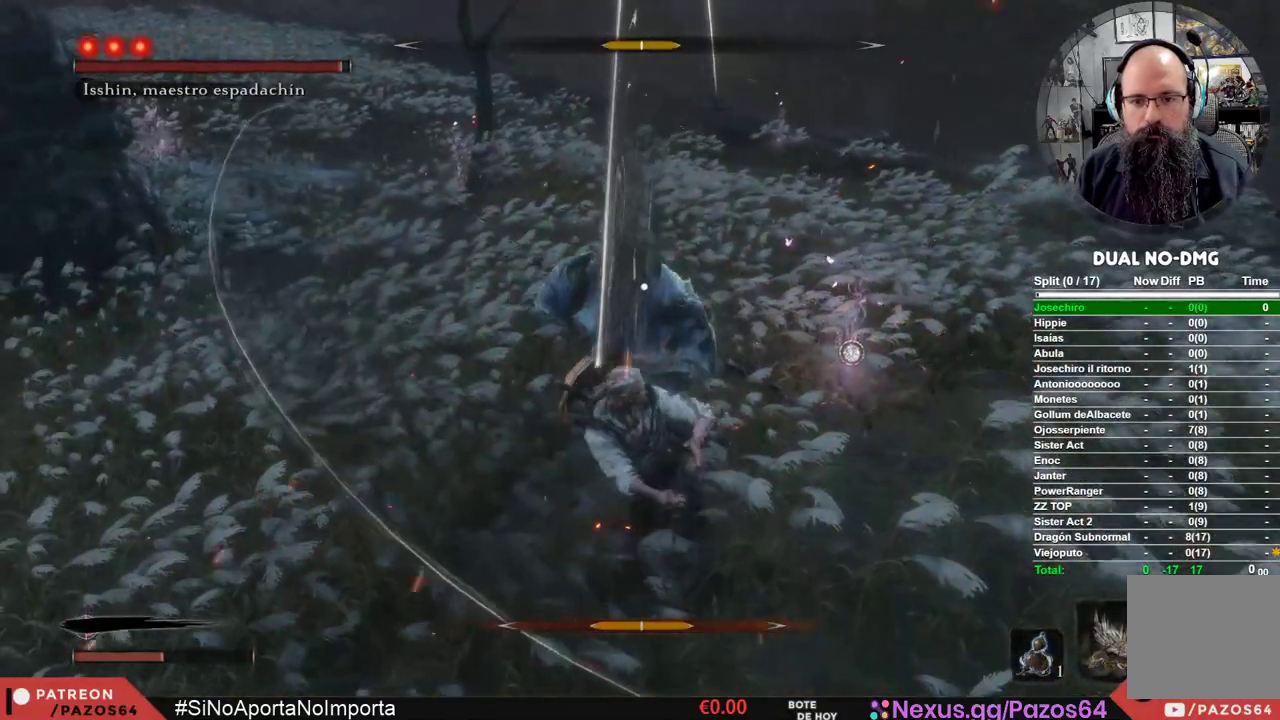
{"buttons": ["R1"], "left_stick": "center", "right_stick": "center", "events": [[333, "R1", "down"]]}
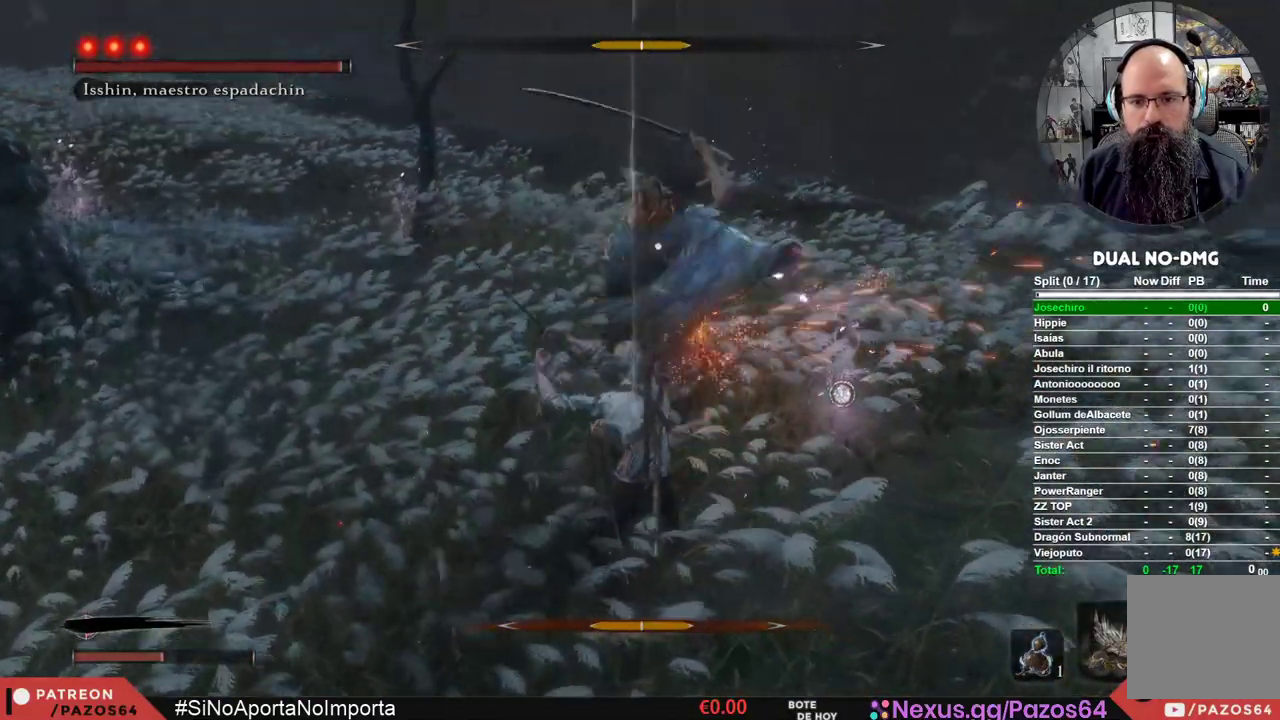
{"buttons": [], "left_stick": "center", "right_stick": "center", "events": [[100, "R1", "up"]]}